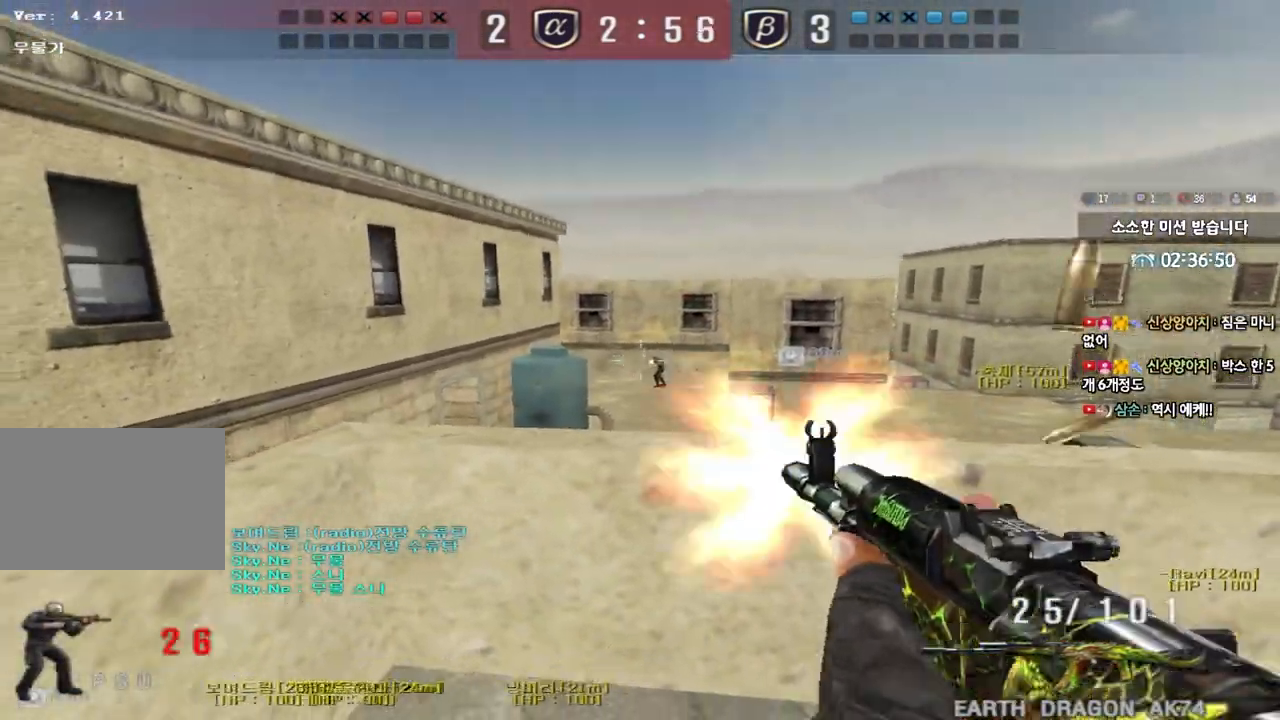
Gameplay with keyboard; each line is a JSON object with the keys held at the frame after it. "events" lists presses ("down") and releases ("up") of "a", "ctrl", "d", "e", "f", "q", "r", "s", "shift", "space", "tab" and "w" between this image and that frame as [ms after this image, input, new state], when the widget could be followed in between. No other keys are recorded. Mouse input is not recorded.
{"keys": [], "events": []}
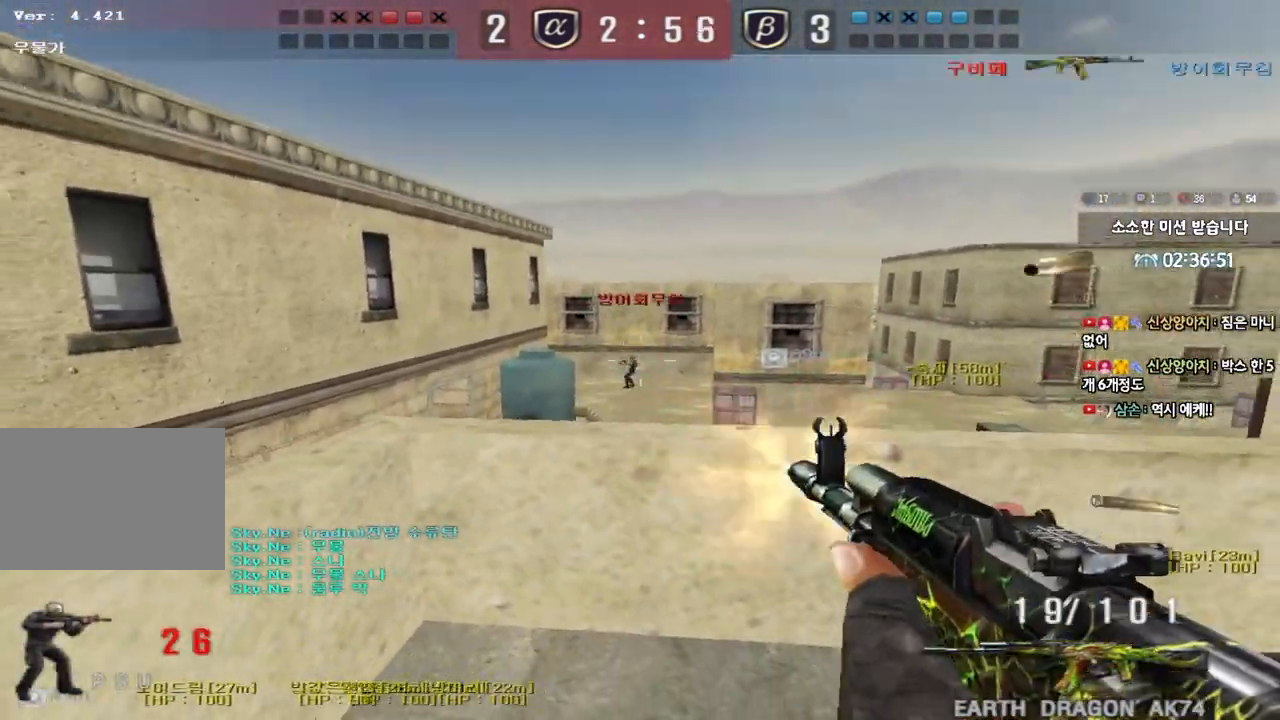
{"keys": ["ctrl", "space"], "events": [[250, "a", "down"], [267, "w", "down"], [467, "w", "up"], [483, "ctrl", "down"], [500, "a", "up"], [500, "space", "down"]]}
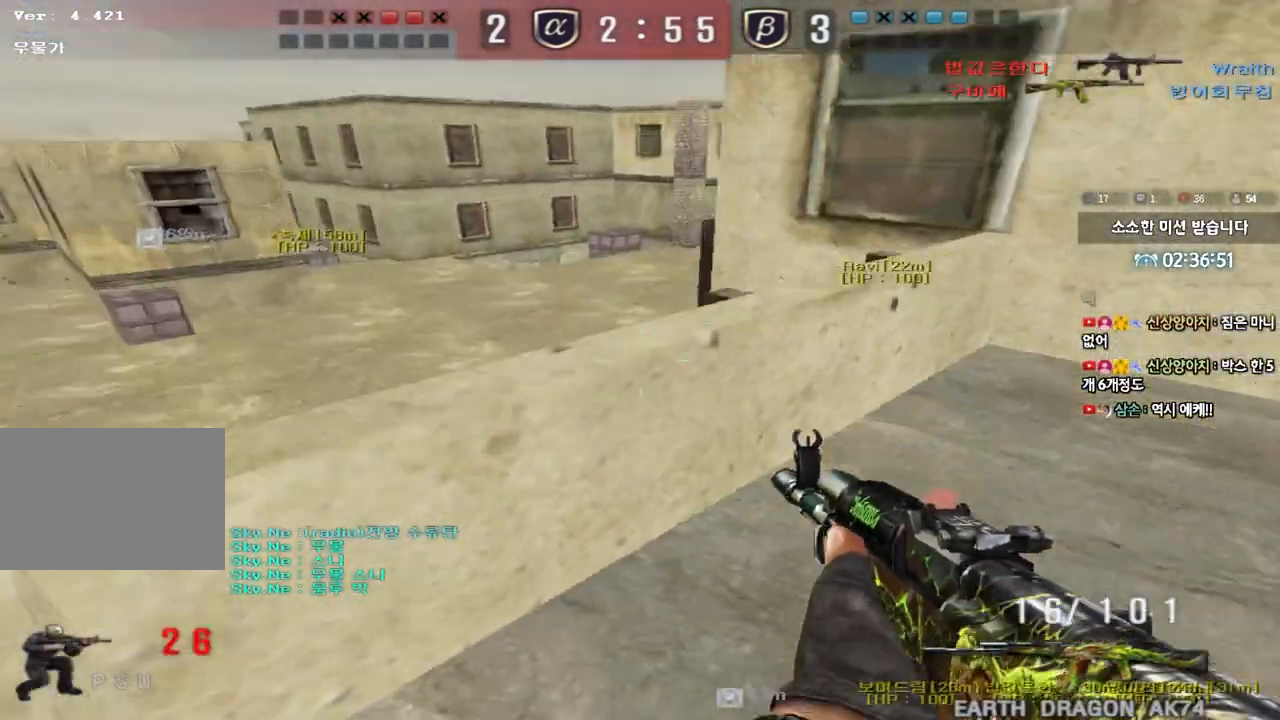
{"keys": [], "events": [[67, "ctrl", "up"], [83, "a", "down"], [83, "space", "up"], [83, "w", "down"], [150, "ctrl", "down"], [283, "ctrl", "up"], [300, "w", "up"], [317, "a", "up"]]}
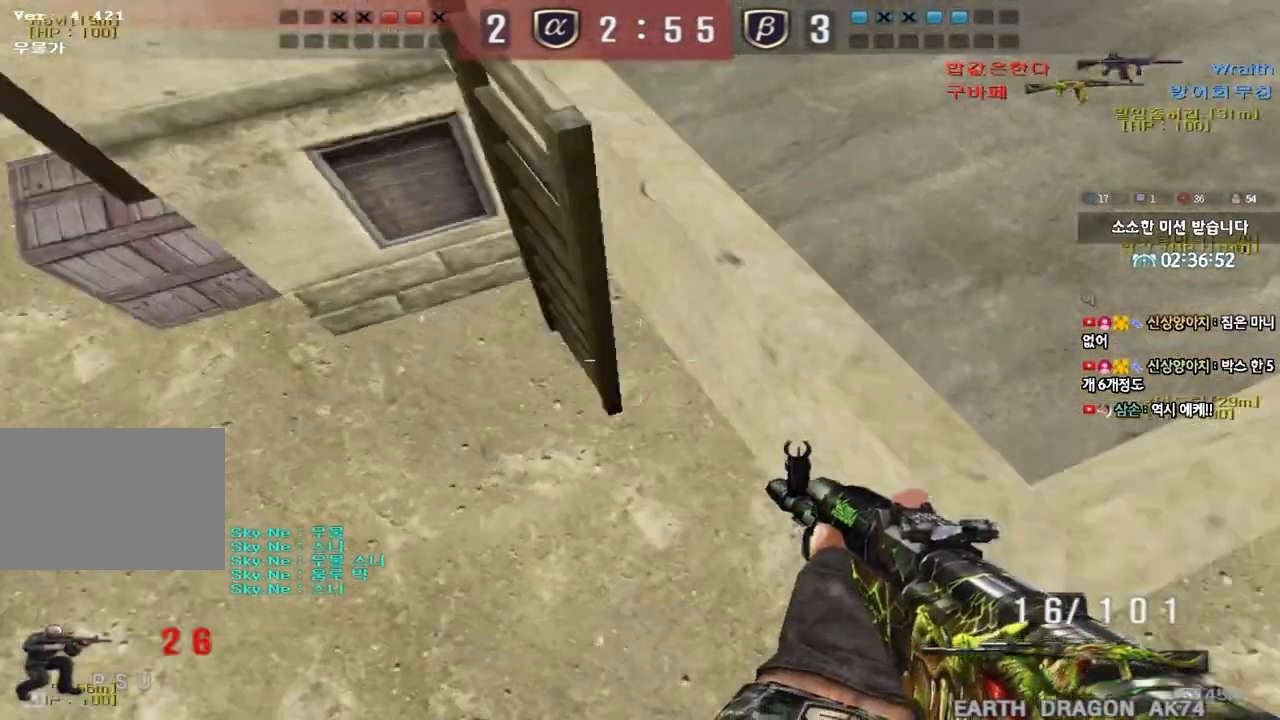
{"keys": ["d", "w"], "events": [[233, "d", "down"], [233, "w", "down"]]}
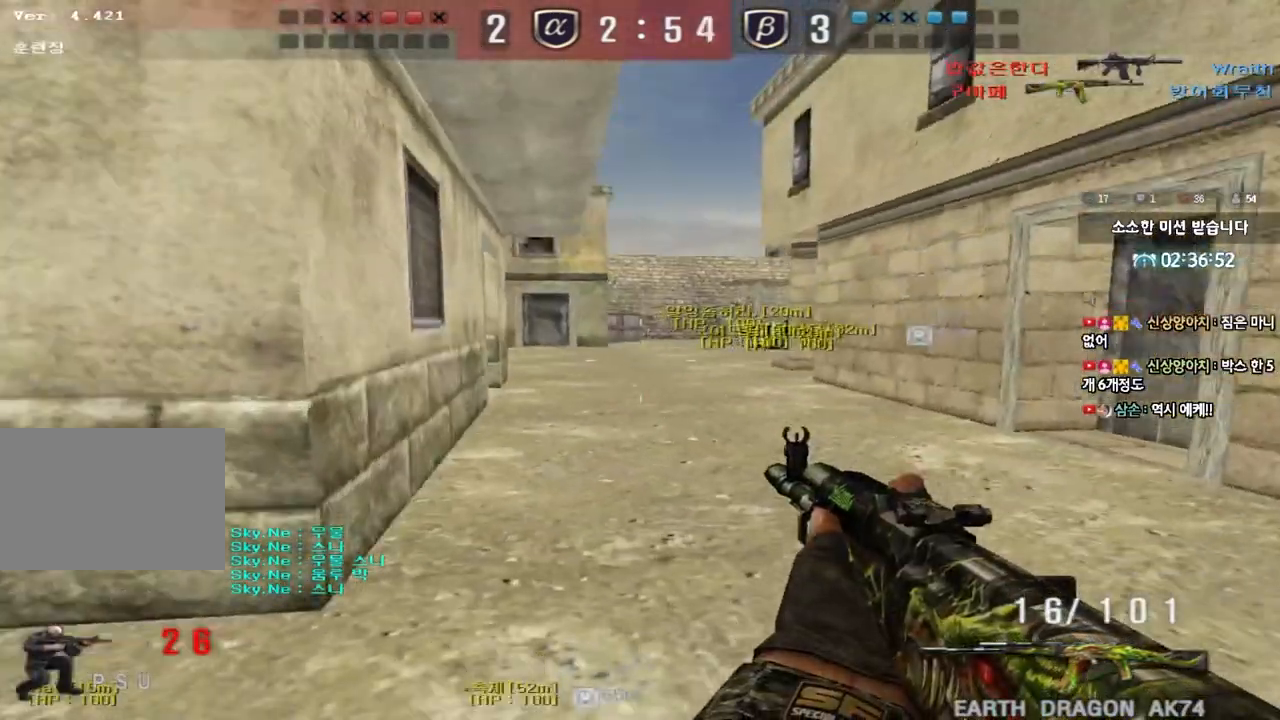
{"keys": ["d", "w"], "events": [[167, "ctrl", "down"], [183, "d", "up"], [183, "w", "up"], [267, "ctrl", "up"], [267, "d", "down"], [267, "w", "down"]]}
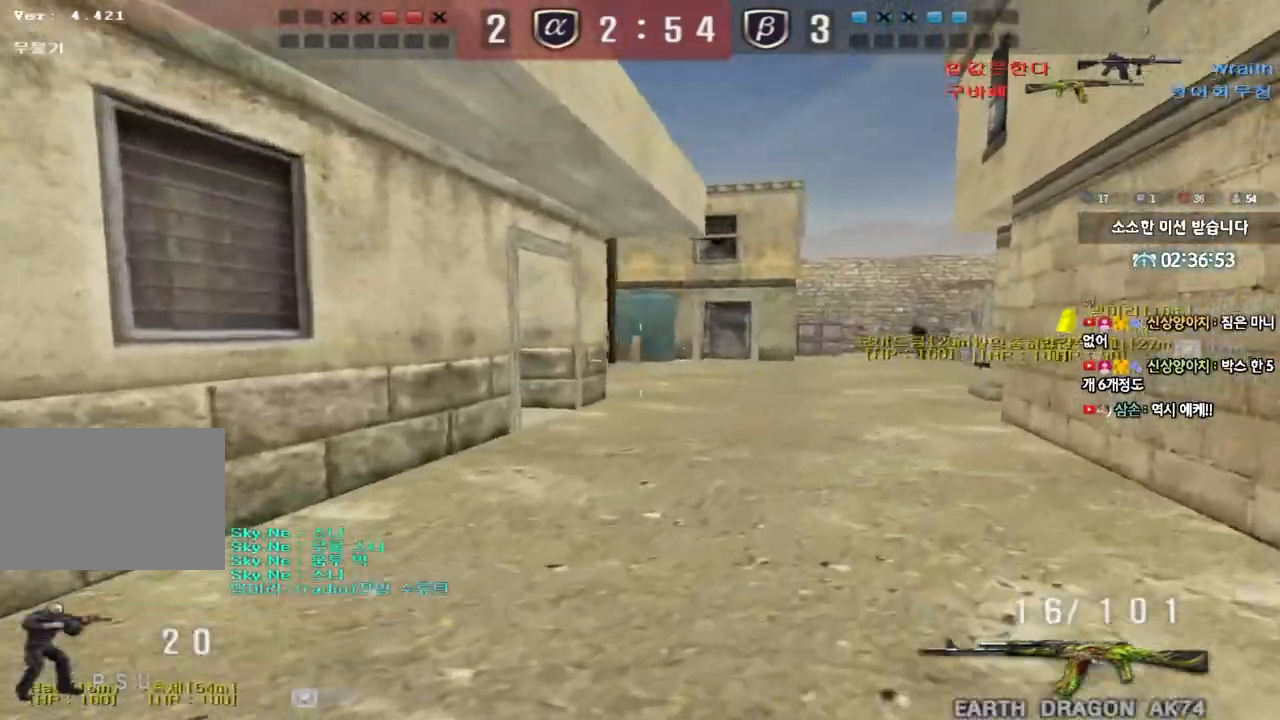
{"keys": ["ctrl", "tab"], "events": [[33, "ctrl", "down"], [33, "d", "up"], [67, "space", "down"], [67, "w", "up"], [200, "space", "up"], [350, "tab", "down"]]}
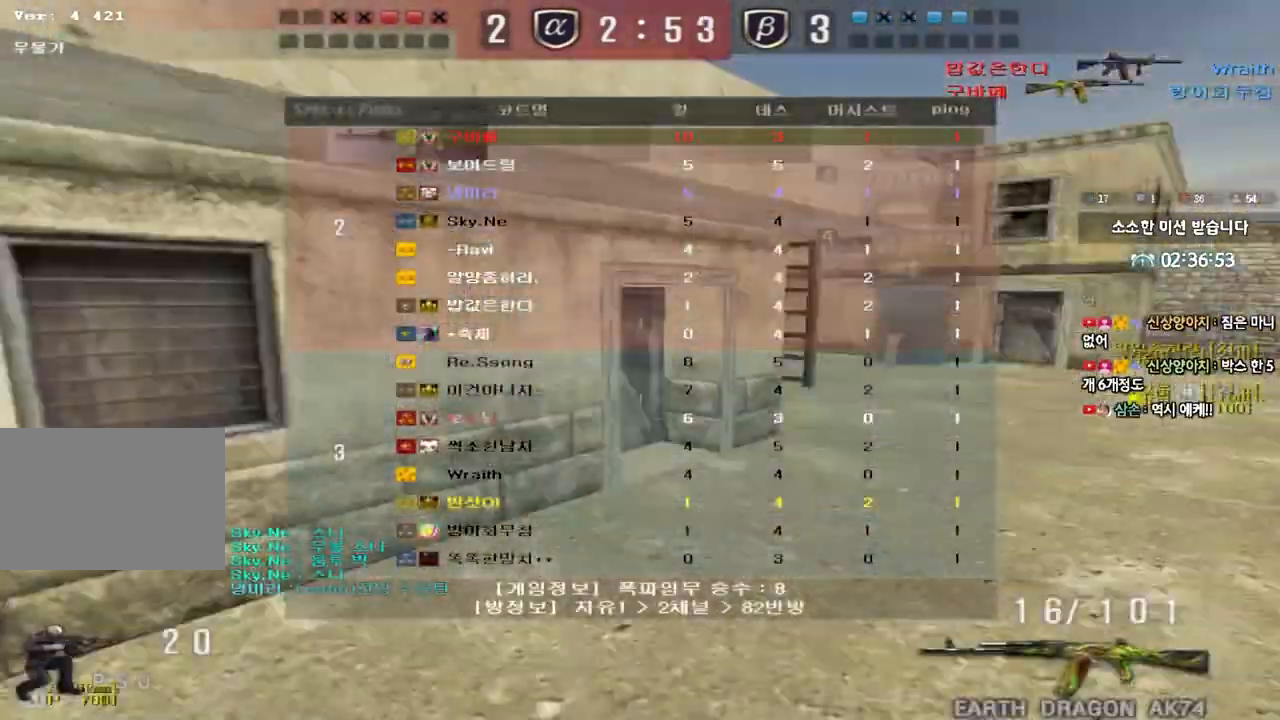
{"keys": ["ctrl"], "events": [[133, "ctrl", "up"], [150, "w", "down"], [183, "d", "down"], [400, "ctrl", "down"], [417, "d", "up"], [417, "tab", "up"], [417, "w", "up"]]}
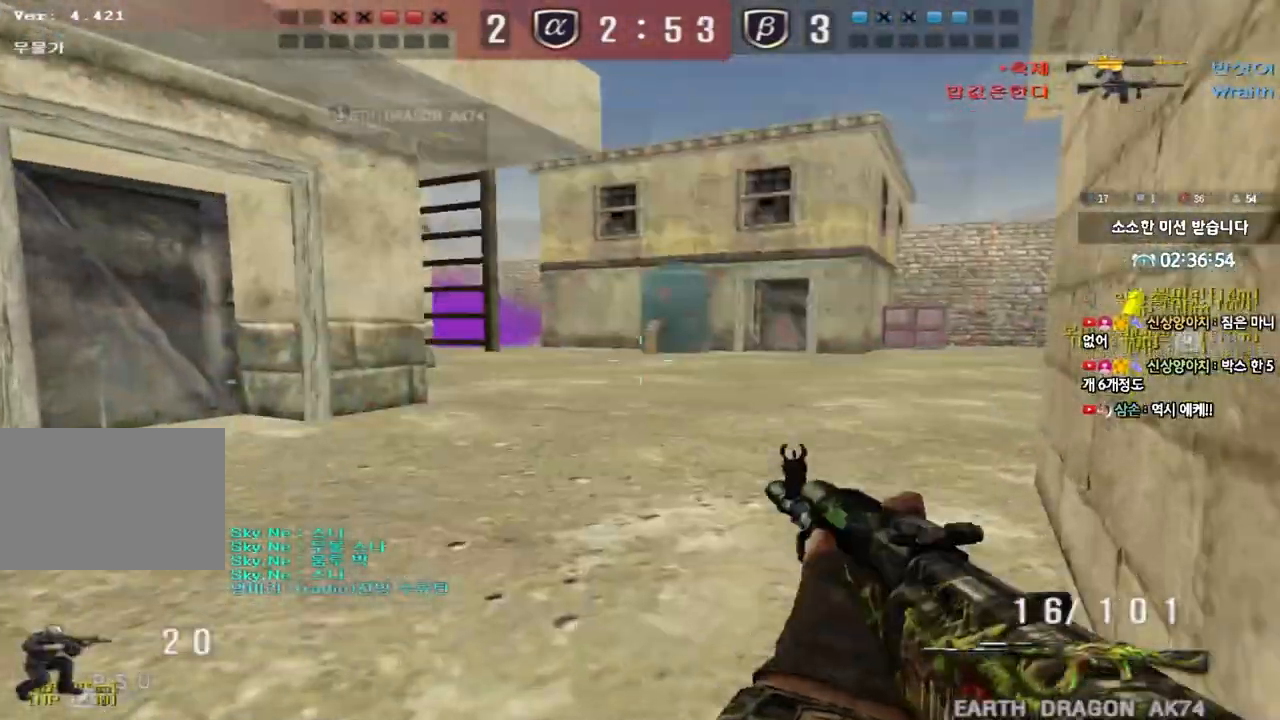
{"keys": ["d", "w"], "events": [[17, "a", "down"], [17, "w", "down"], [33, "ctrl", "up"], [217, "w", "up"], [233, "ctrl", "down"], [250, "a", "up"], [317, "d", "down"], [317, "w", "down"], [333, "ctrl", "up"]]}
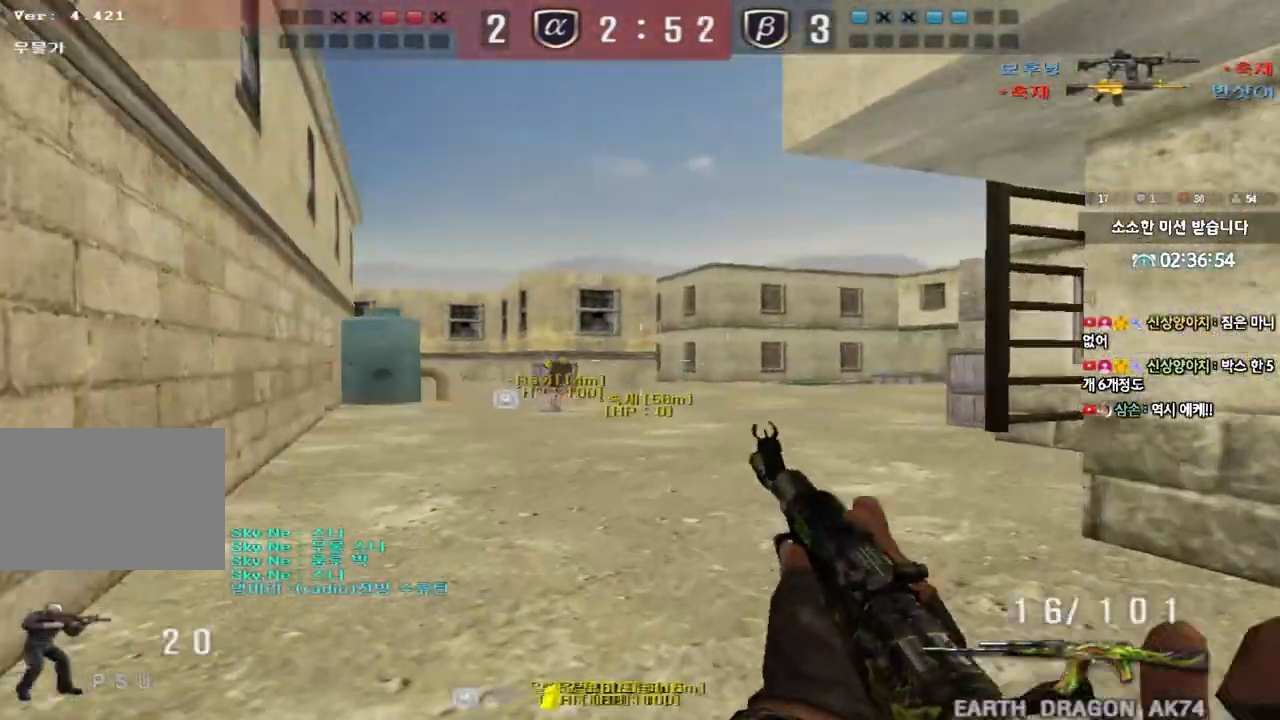
{"keys": ["a", "w"], "events": [[67, "ctrl", "down"], [67, "d", "up"], [83, "w", "up"], [150, "d", "down"], [150, "tab", "down"], [150, "w", "down"], [167, "ctrl", "up"], [317, "ctrl", "down"], [317, "d", "up"], [317, "w", "up"], [350, "tab", "up"], [417, "a", "down"], [450, "w", "down"], [467, "ctrl", "up"]]}
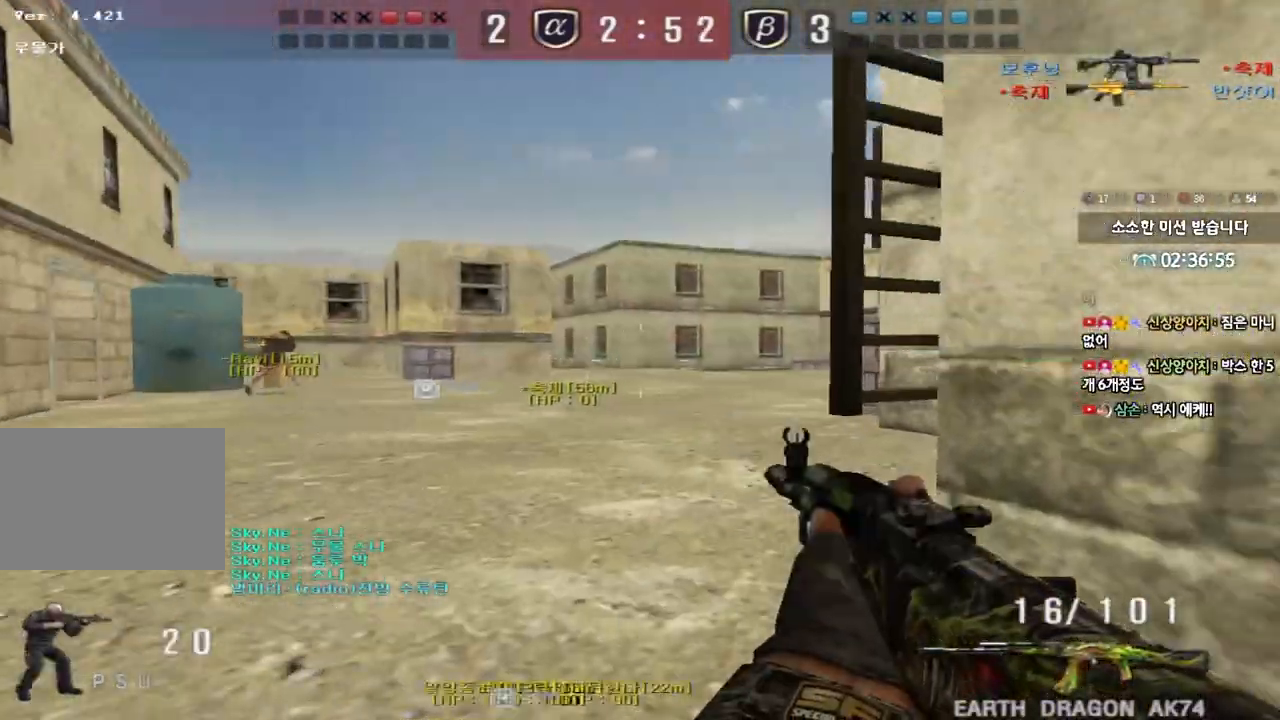
{"keys": ["a", "w"], "events": []}
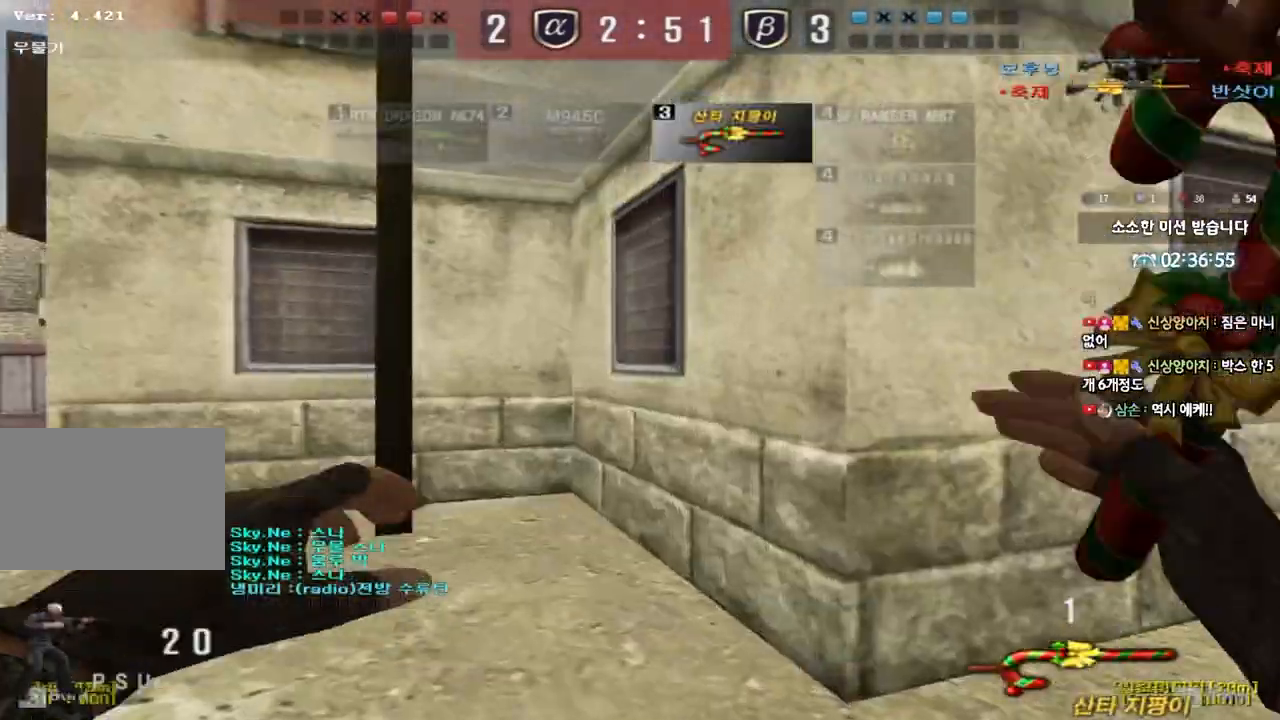
{"keys": ["tab", "w"], "events": [[200, "space", "down"], [217, "a", "up"], [317, "space", "up"], [333, "tab", "down"]]}
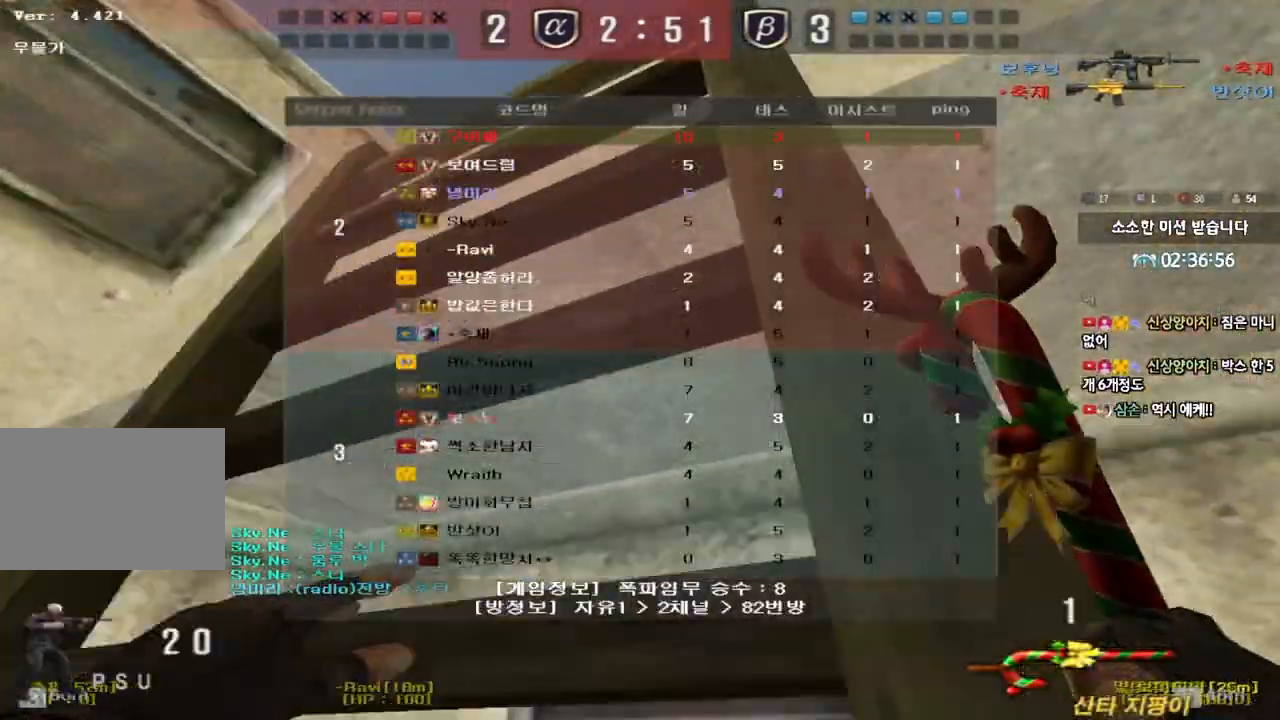
{"keys": ["d", "w"], "events": [[433, "tab", "up"], [483, "d", "down"]]}
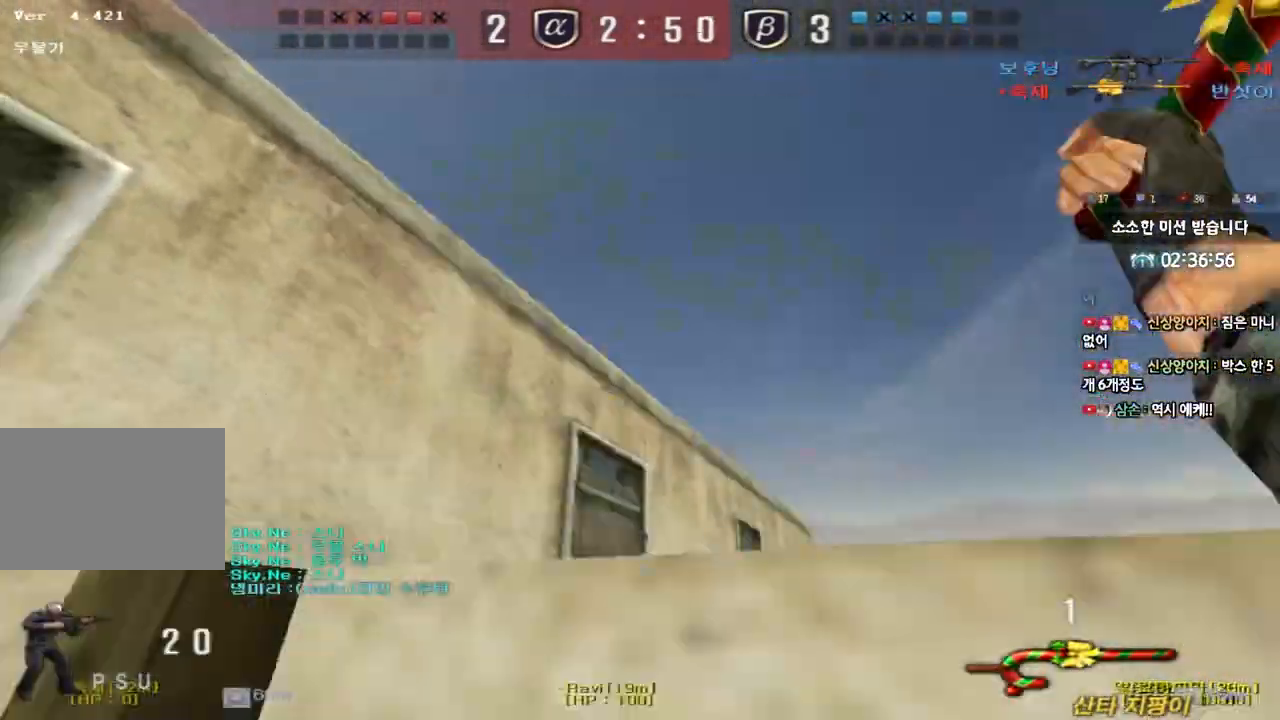
{"keys": [], "events": [[167, "ctrl", "down"], [183, "d", "up"], [200, "space", "down"], [200, "w", "up"], [333, "ctrl", "up"], [333, "space", "up"]]}
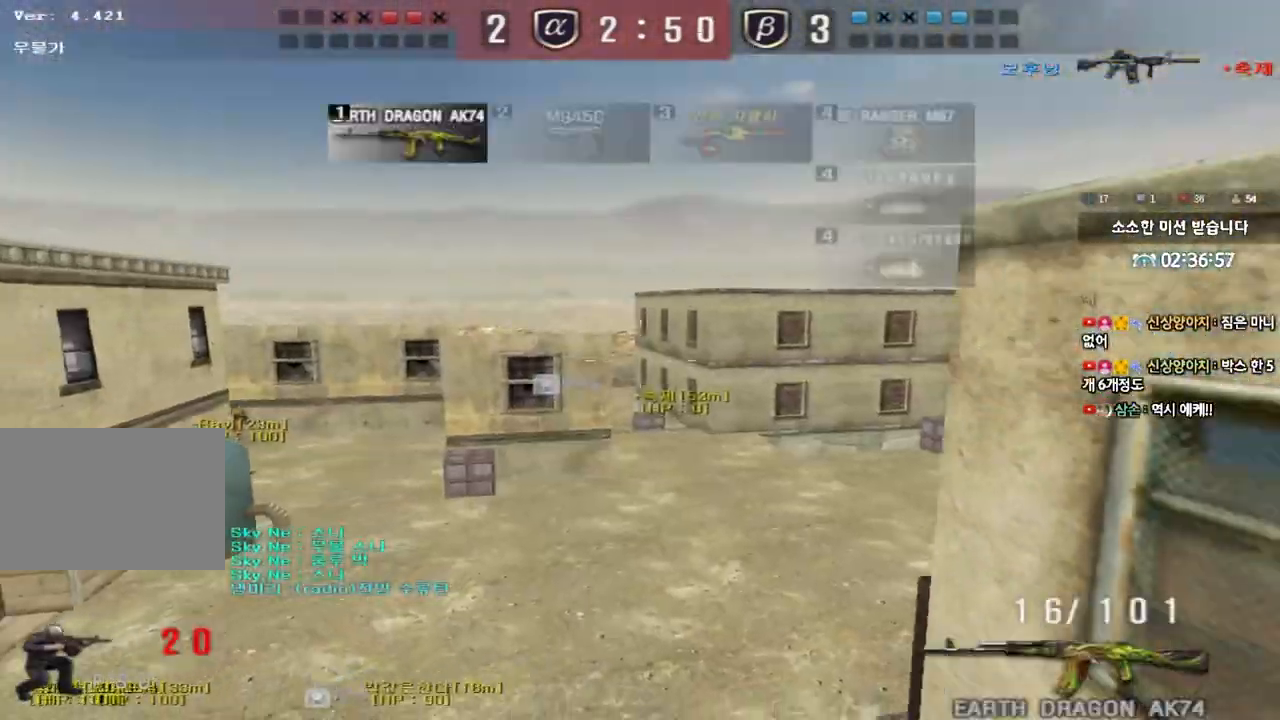
{"keys": ["d"], "events": [[200, "s", "down"], [217, "d", "down"], [317, "s", "up"]]}
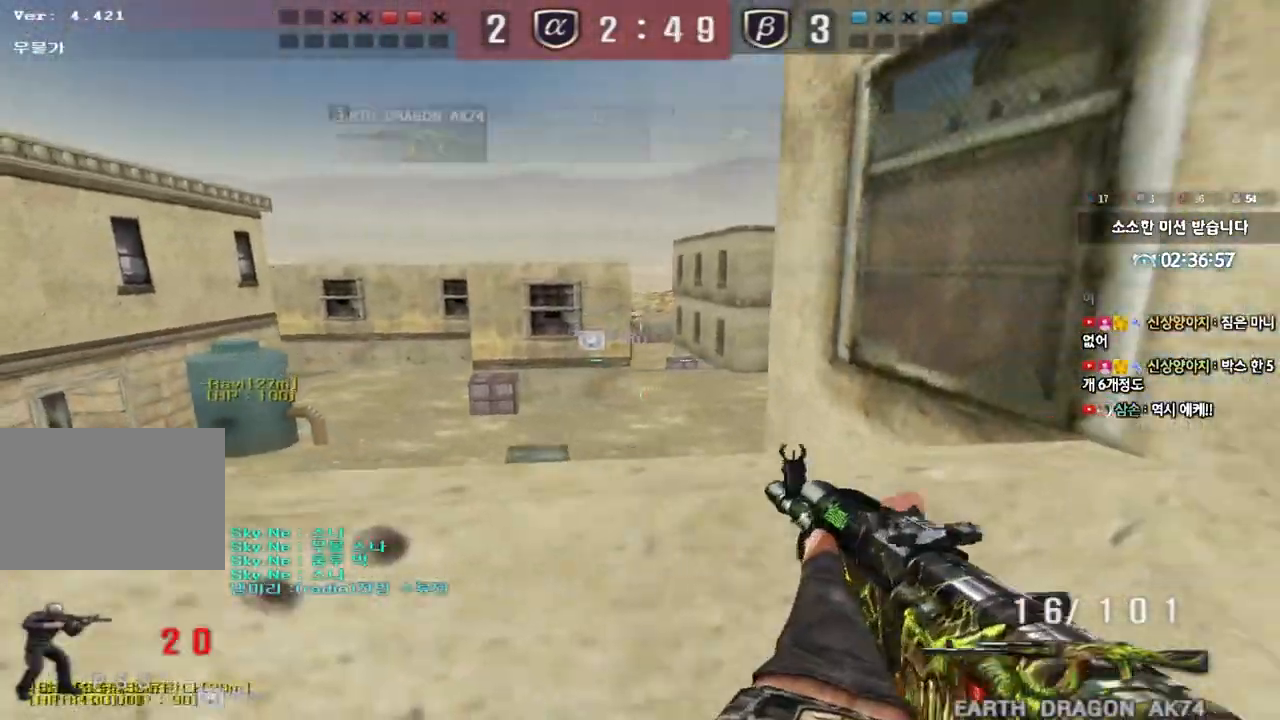
{"keys": ["shift"], "events": [[83, "shift", "down"], [167, "s", "down"], [217, "s", "up"], [267, "d", "up"], [267, "s", "down"], [317, "s", "up"]]}
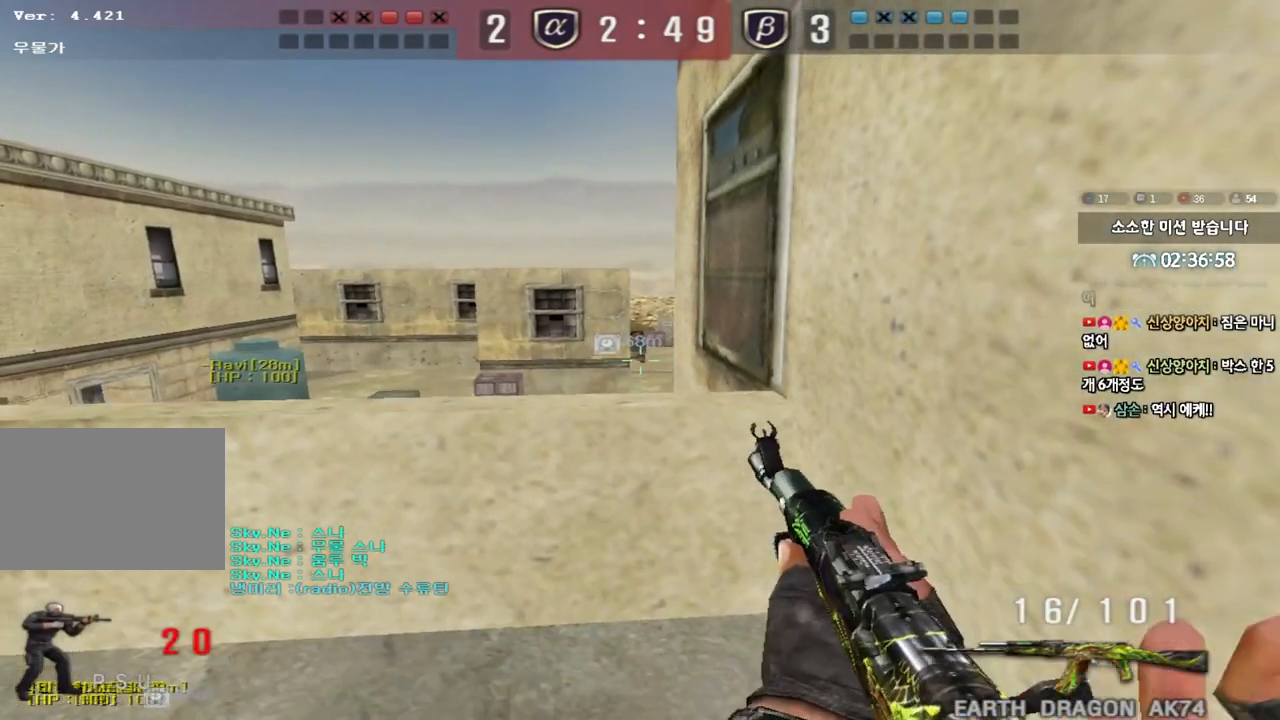
{"keys": ["d", "shift"], "events": [[67, "d", "down"], [150, "d", "up"], [267, "d", "down"], [350, "d", "up"], [483, "d", "down"]]}
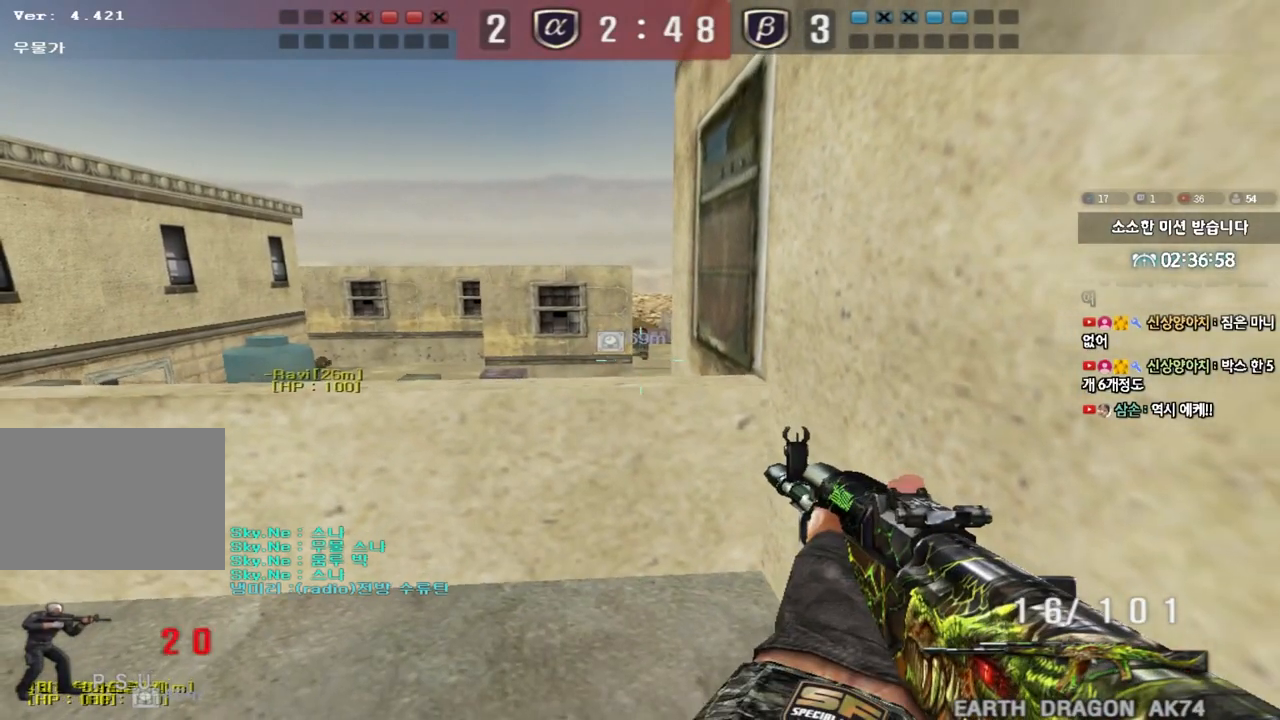
{"keys": ["shift"]}
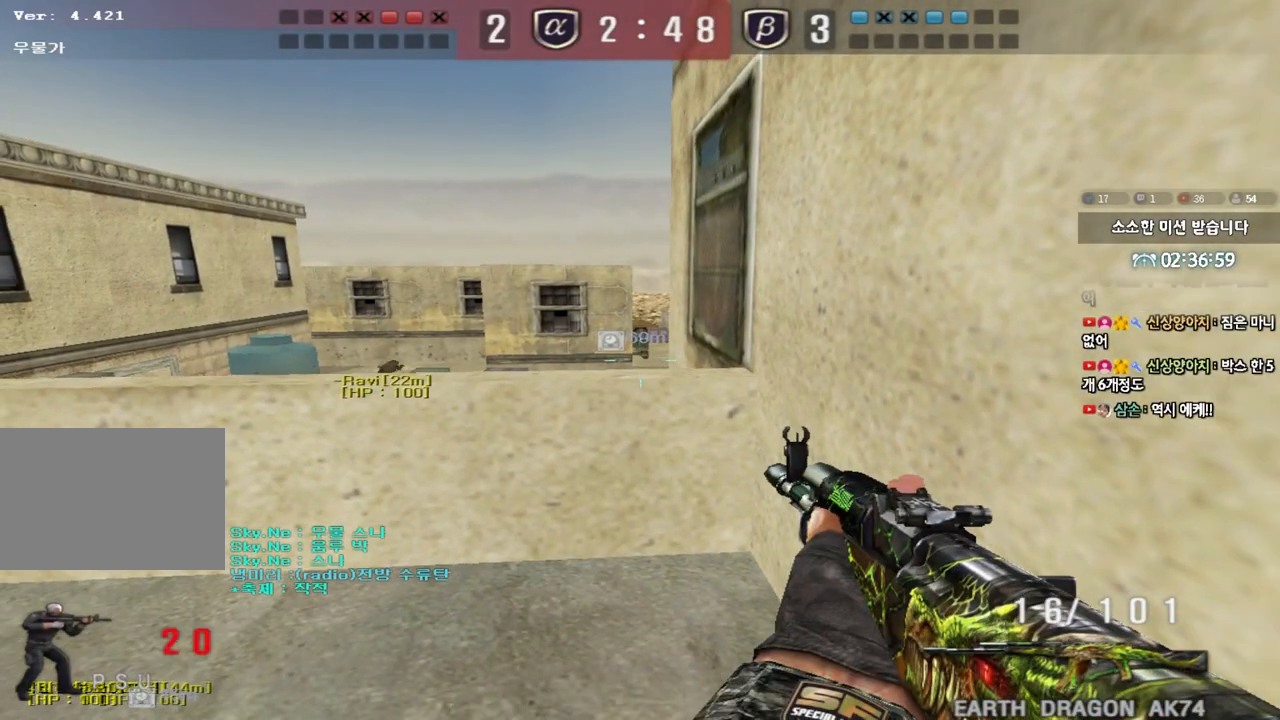
{"keys": [], "events": [[17, "shift", "up"]]}
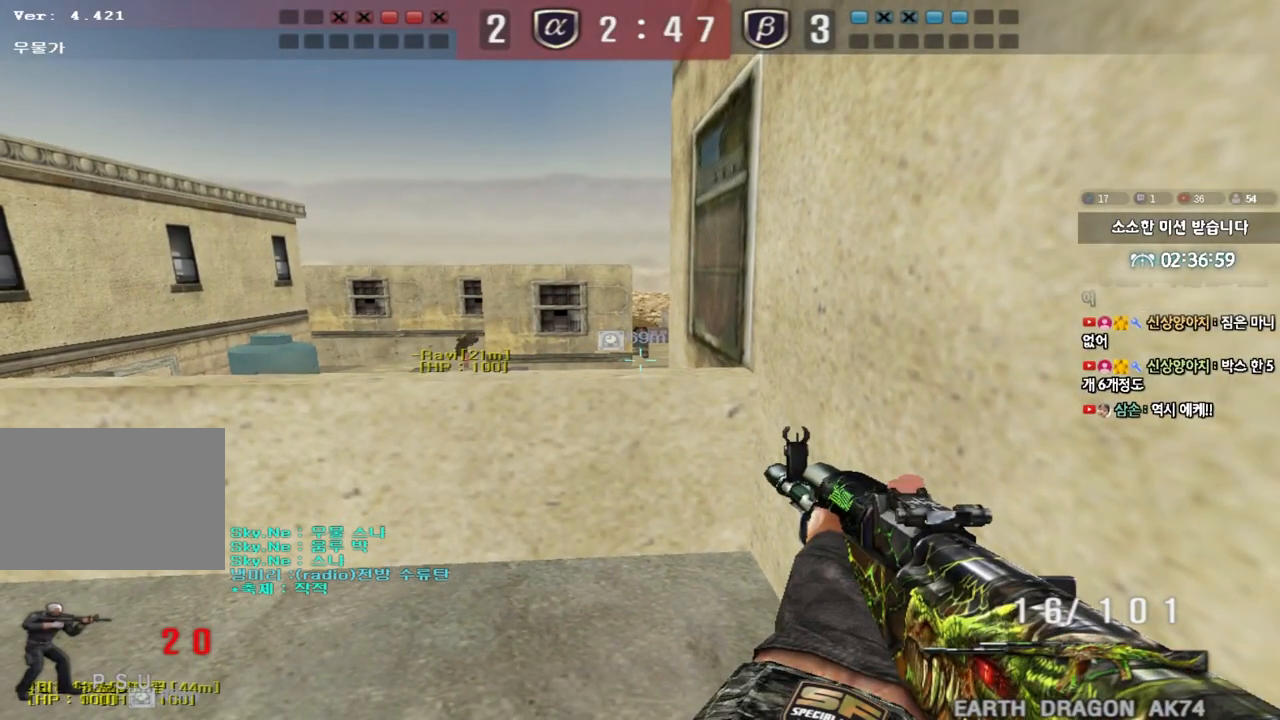
{"keys": [], "events": []}
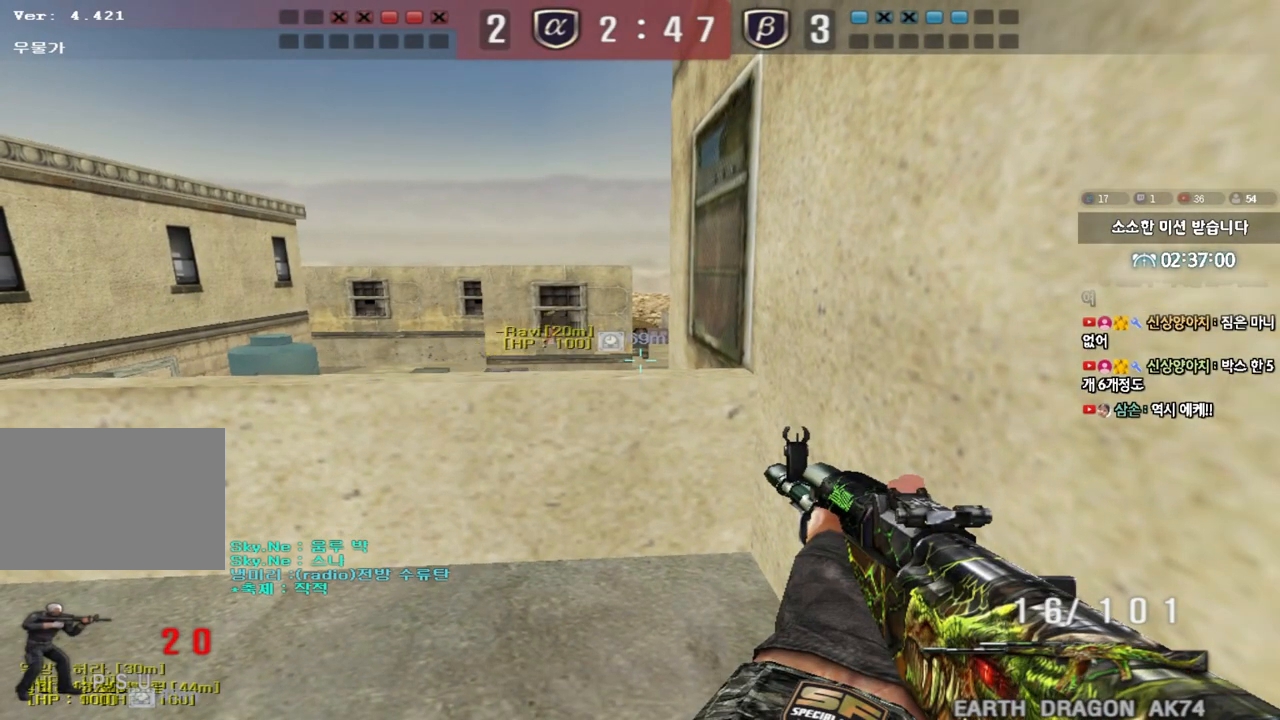
{"keys": [], "events": []}
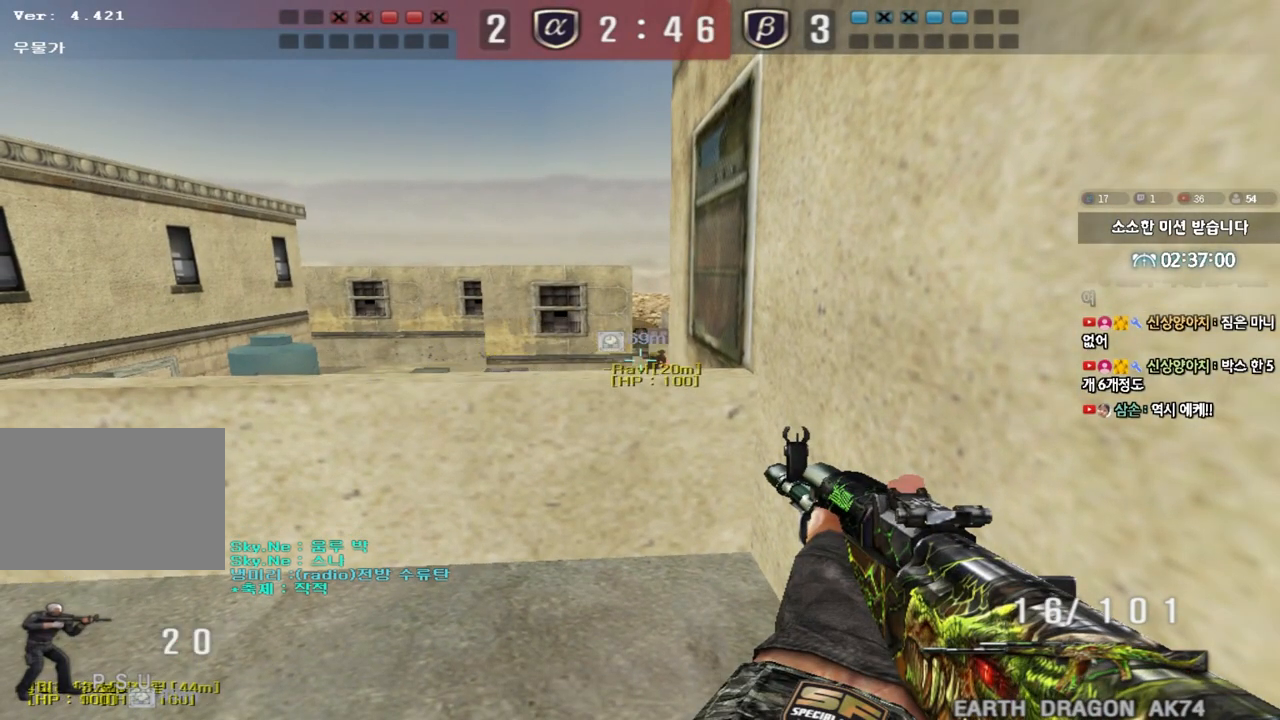
{"keys": [], "events": []}
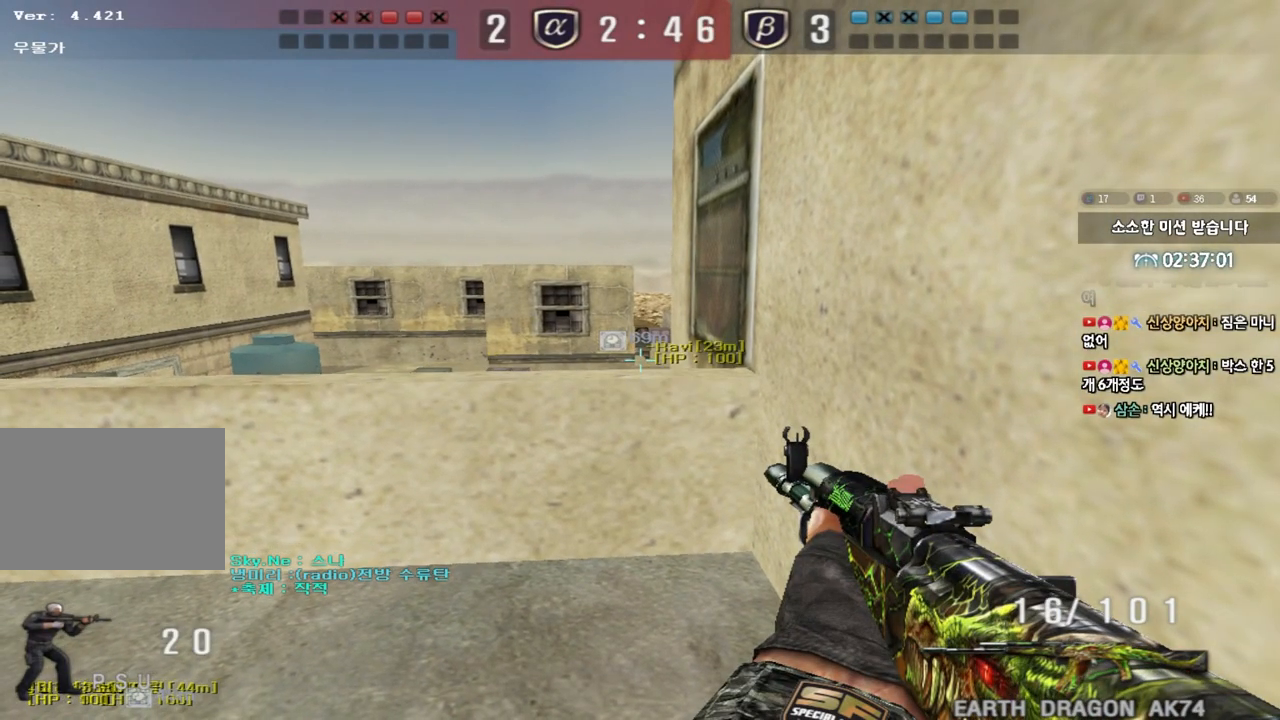
{"keys": [], "events": []}
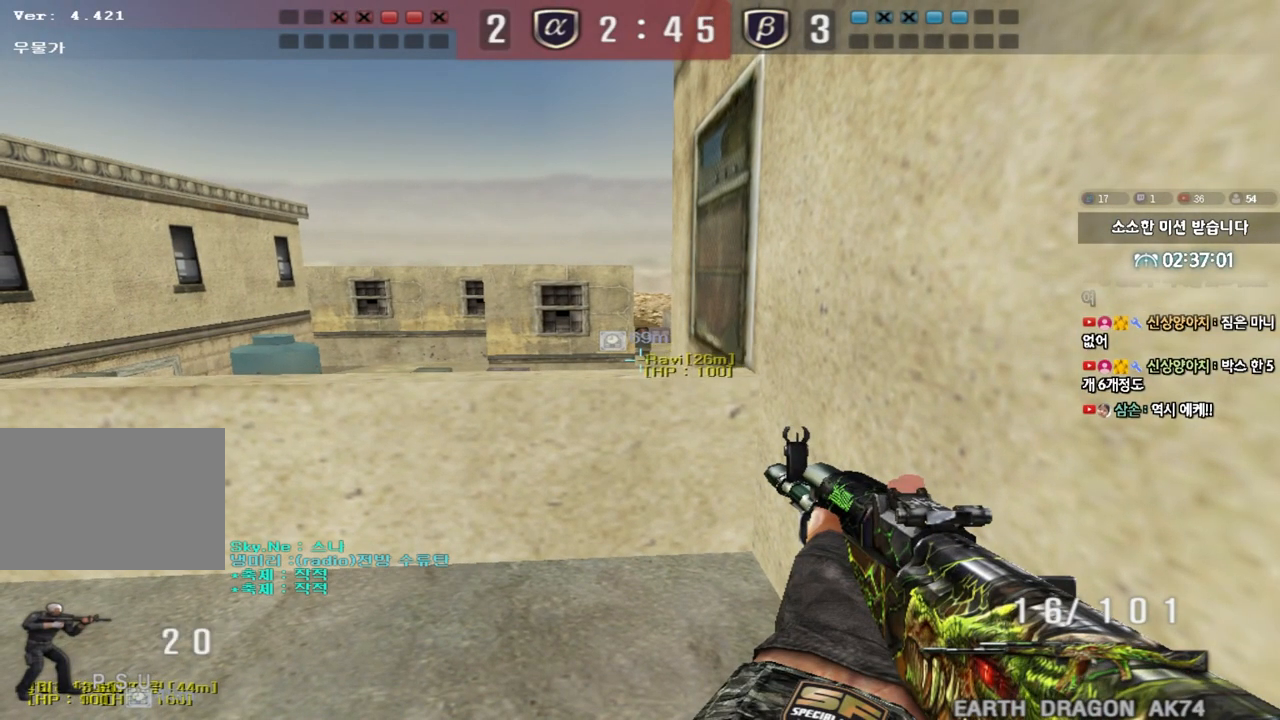
{"keys": [], "events": []}